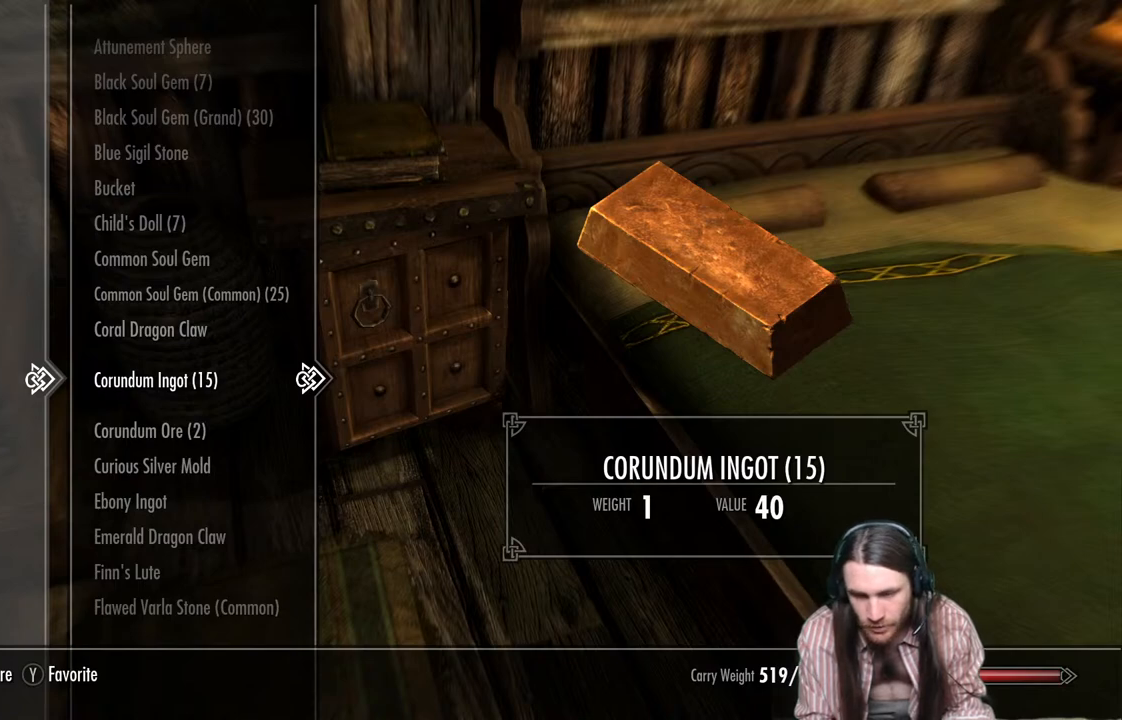
Gameplay with a controller (Xbox layout); each line is a JSON object with the inputs held at the frame after it. "events" lists button and stick changes between this image and that frame as [ms after this image, input, new state], when the widget could be followed in between.
{"buttons": [], "left_stick": "center", "right_stick": "center", "events": []}
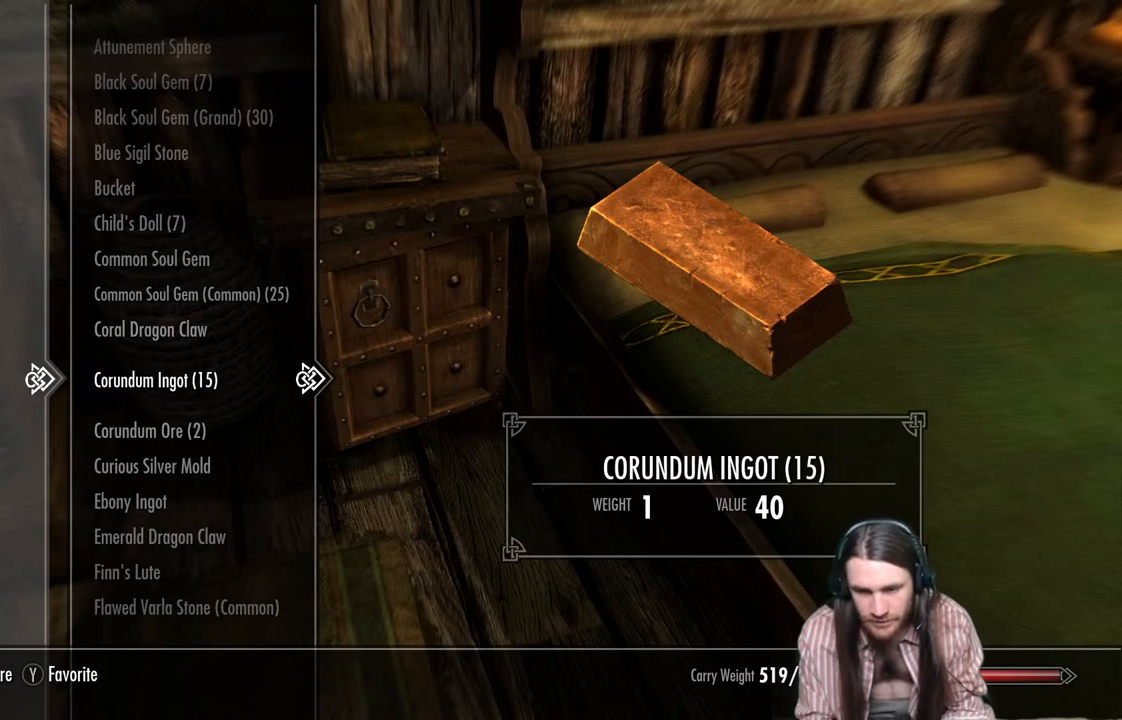
{"buttons": [], "left_stick": "center", "right_stick": "center", "events": []}
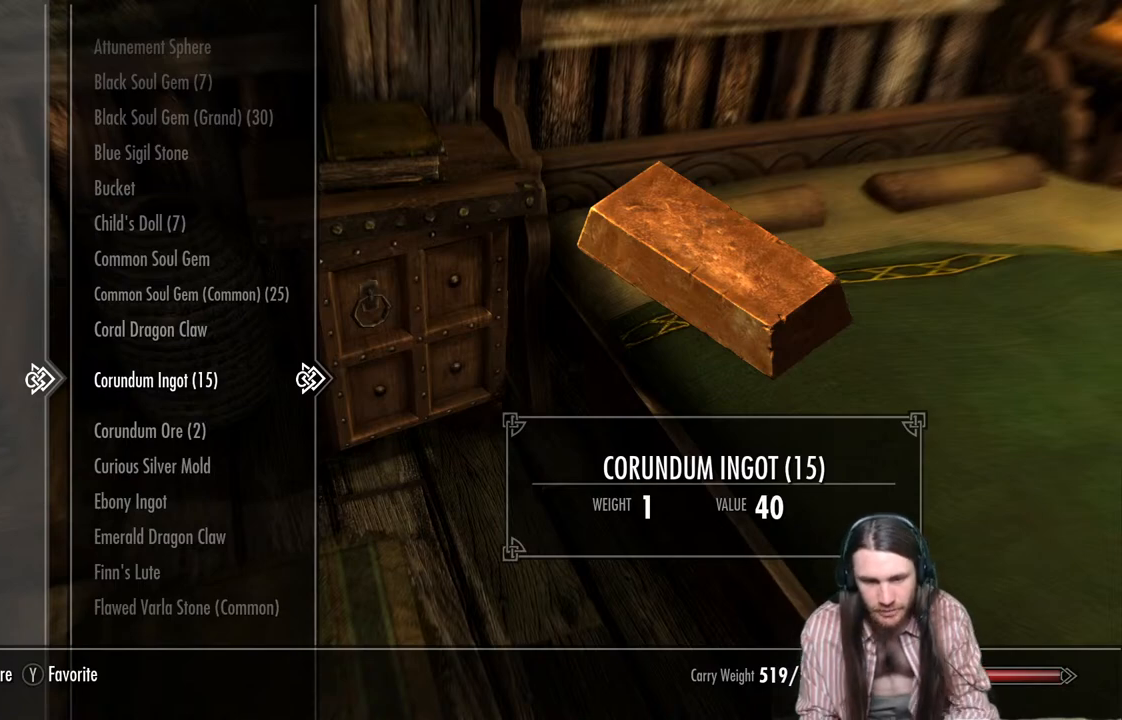
{"buttons": [], "left_stick": "center", "right_stick": "center", "events": []}
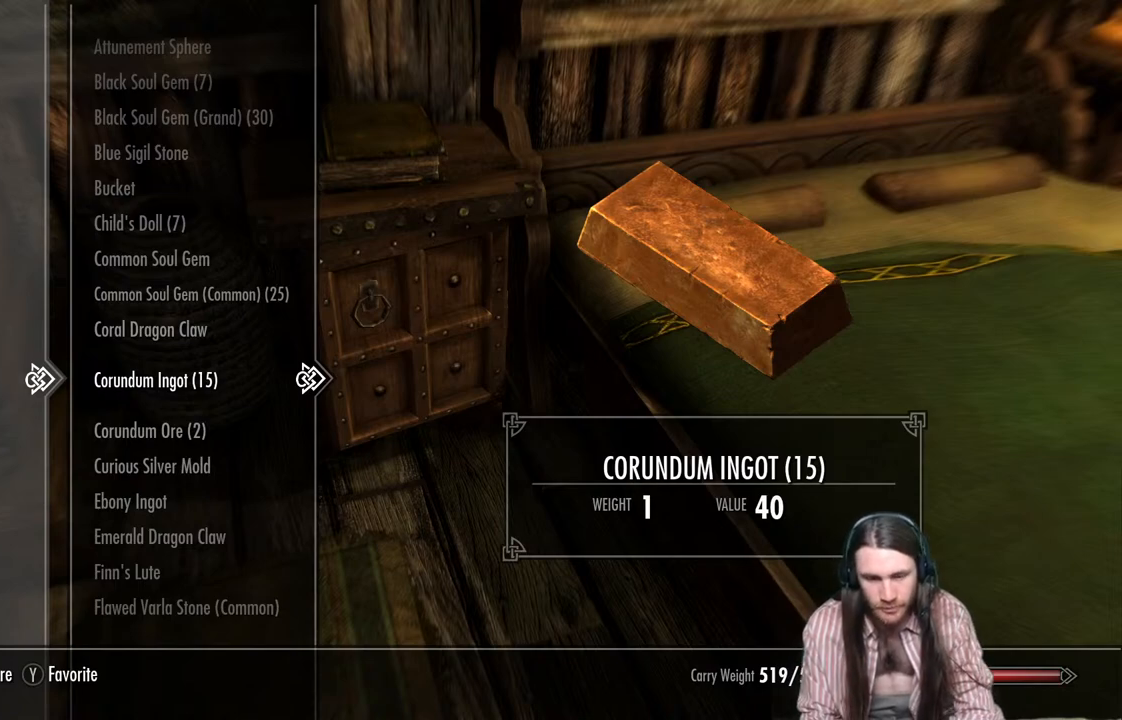
{"buttons": [], "left_stick": "center", "right_stick": "center", "events": []}
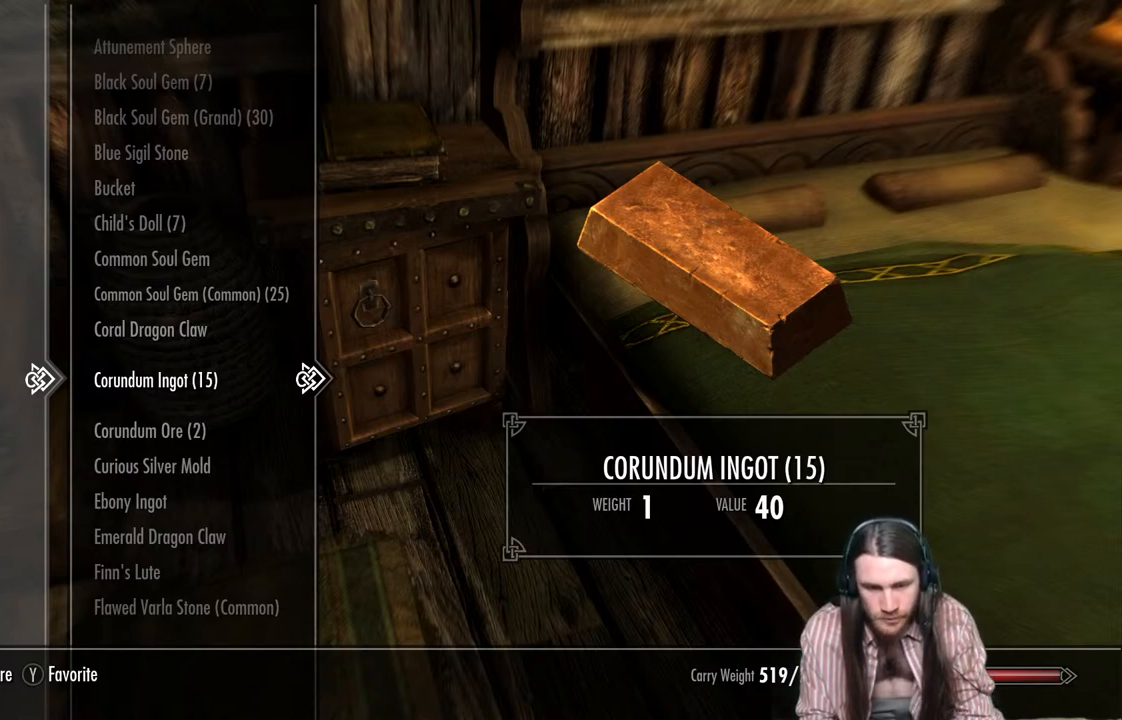
{"buttons": [], "left_stick": "center", "right_stick": "center", "events": []}
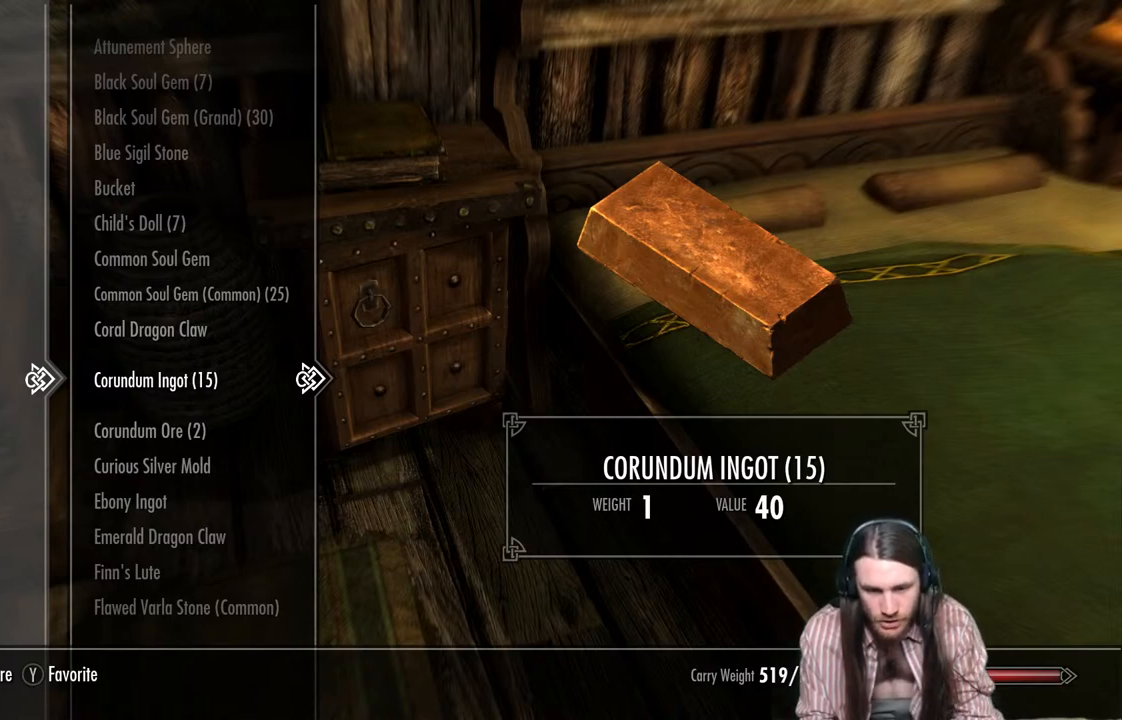
{"buttons": [], "left_stick": "center", "right_stick": "center", "events": [[383, "DPAD_DOWN", "down"], [467, "DPAD_DOWN", "up"]]}
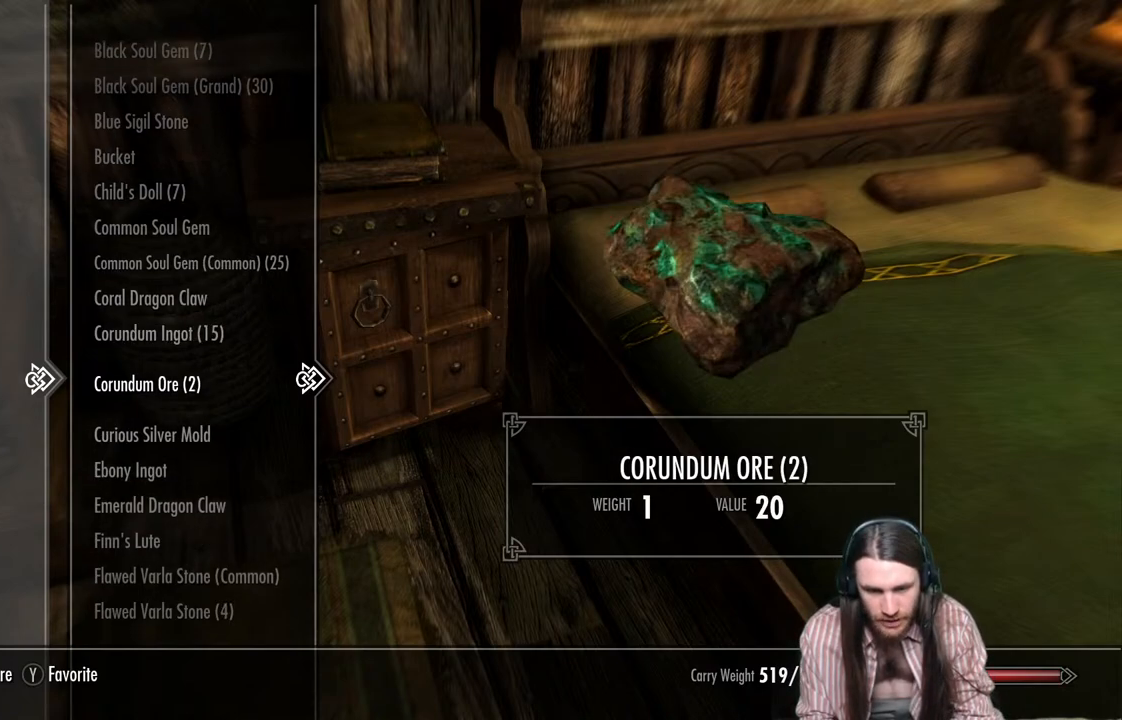
{"buttons": [], "left_stick": "center", "right_stick": "center", "events": [[250, "DPAD_LEFT", "down"], [367, "DPAD_LEFT", "up"]]}
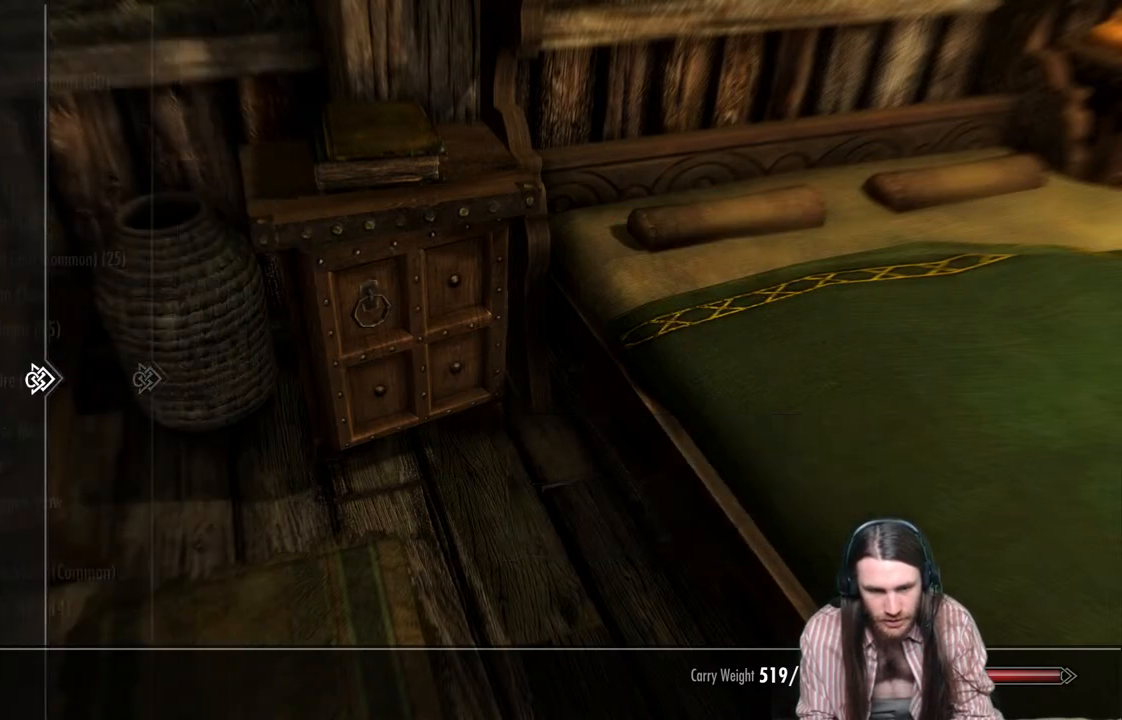
{"buttons": ["DPAD_DOWN"], "left_stick": "center", "right_stick": "center", "events": [[100, "DPAD_UP", "down"], [233, "DPAD_UP", "up"], [450, "DPAD_DOWN", "down"]]}
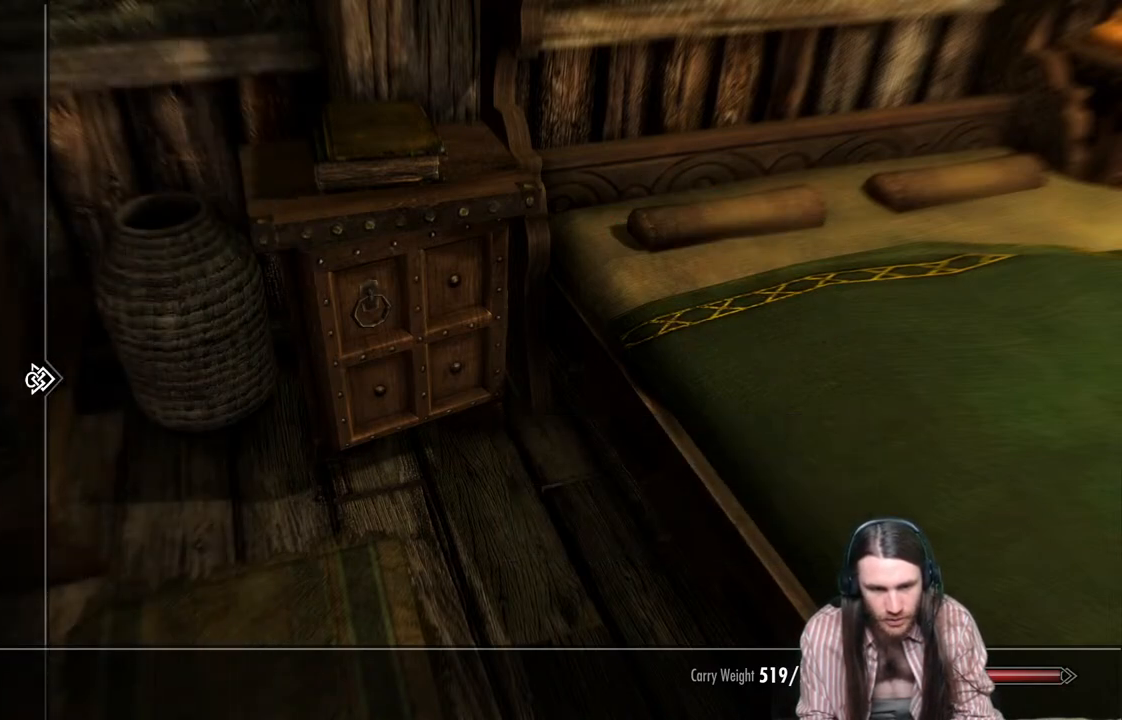
{"buttons": [], "left_stick": "center", "right_stick": "center", "events": [[67, "DPAD_DOWN", "up"], [167, "DPAD_RIGHT", "down"], [300, "DPAD_RIGHT", "up"]]}
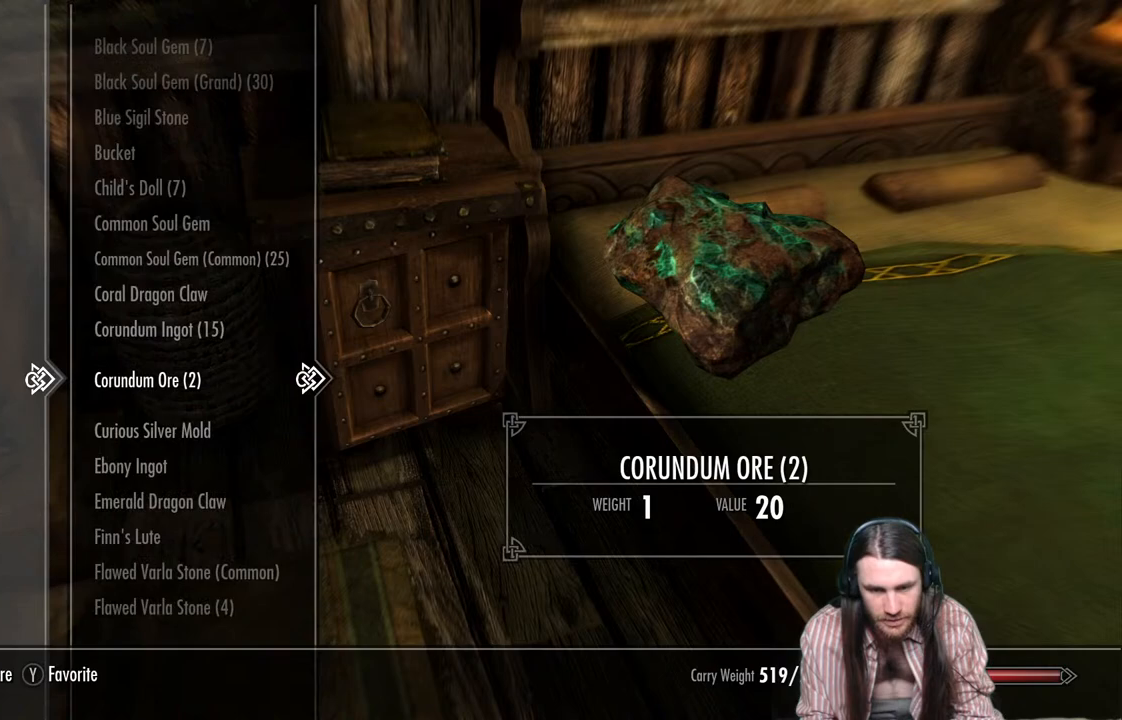
{"buttons": ["DPAD_DOWN"], "left_stick": "center", "right_stick": "center", "events": [[317, "DPAD_DOWN", "down"]]}
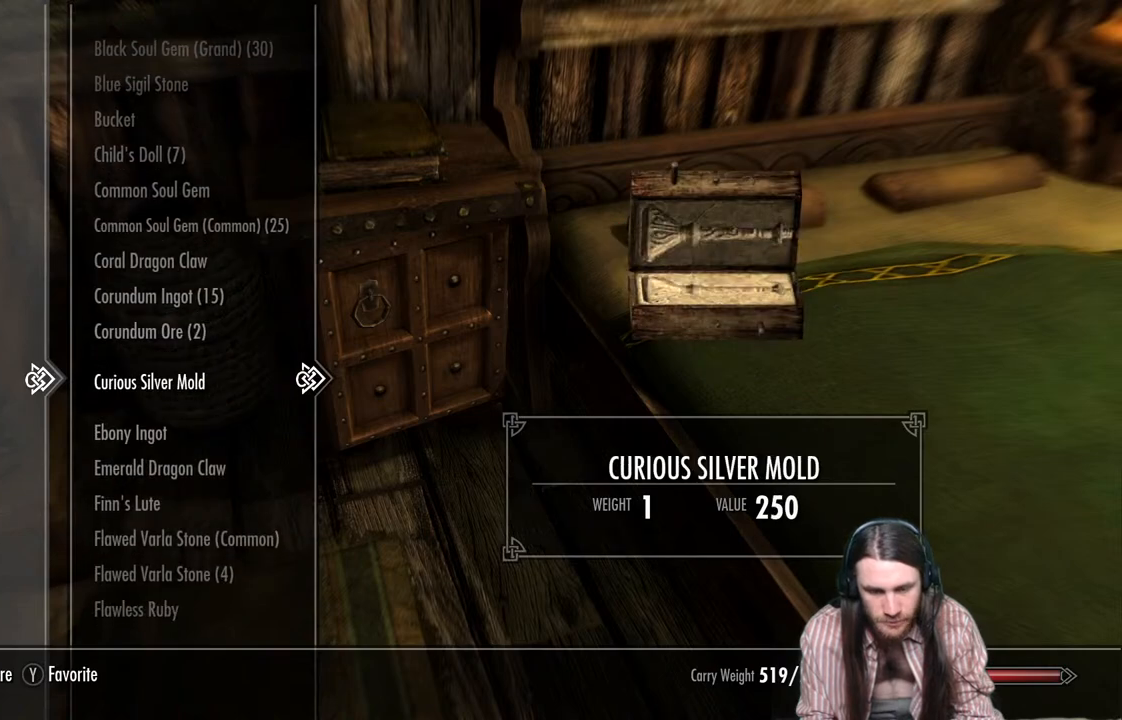
{"buttons": ["DPAD_DOWN"], "left_stick": "center", "right_stick": "center", "events": []}
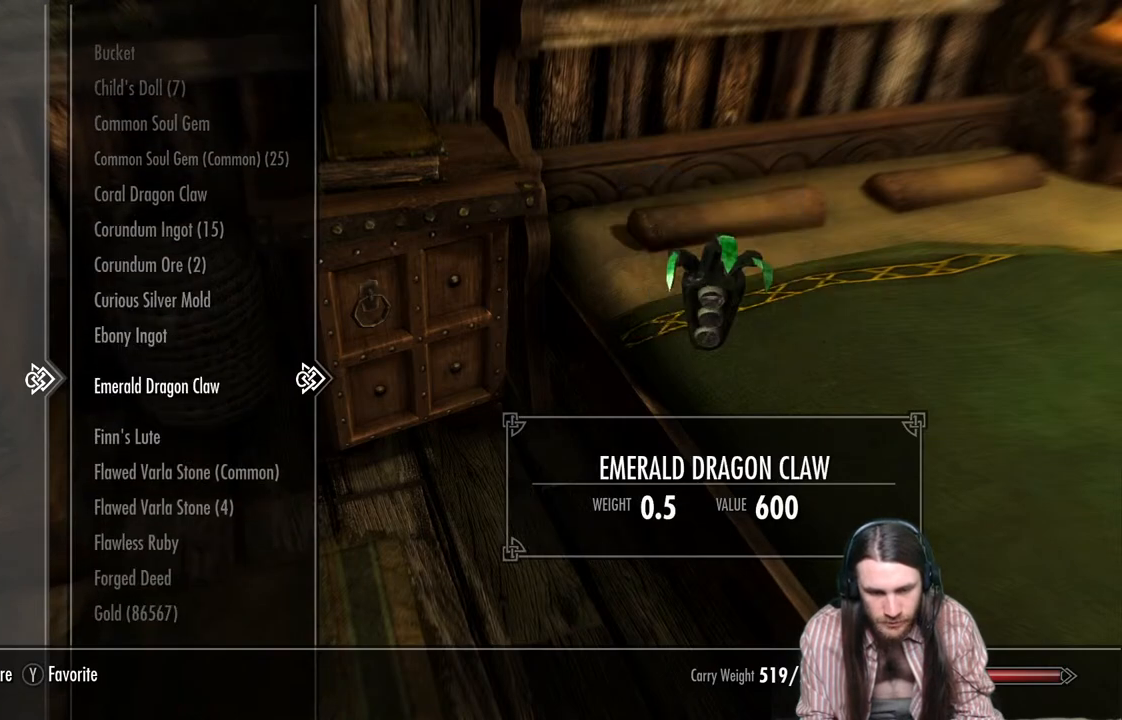
{"buttons": ["DPAD_DOWN"], "left_stick": "center", "right_stick": "center", "events": []}
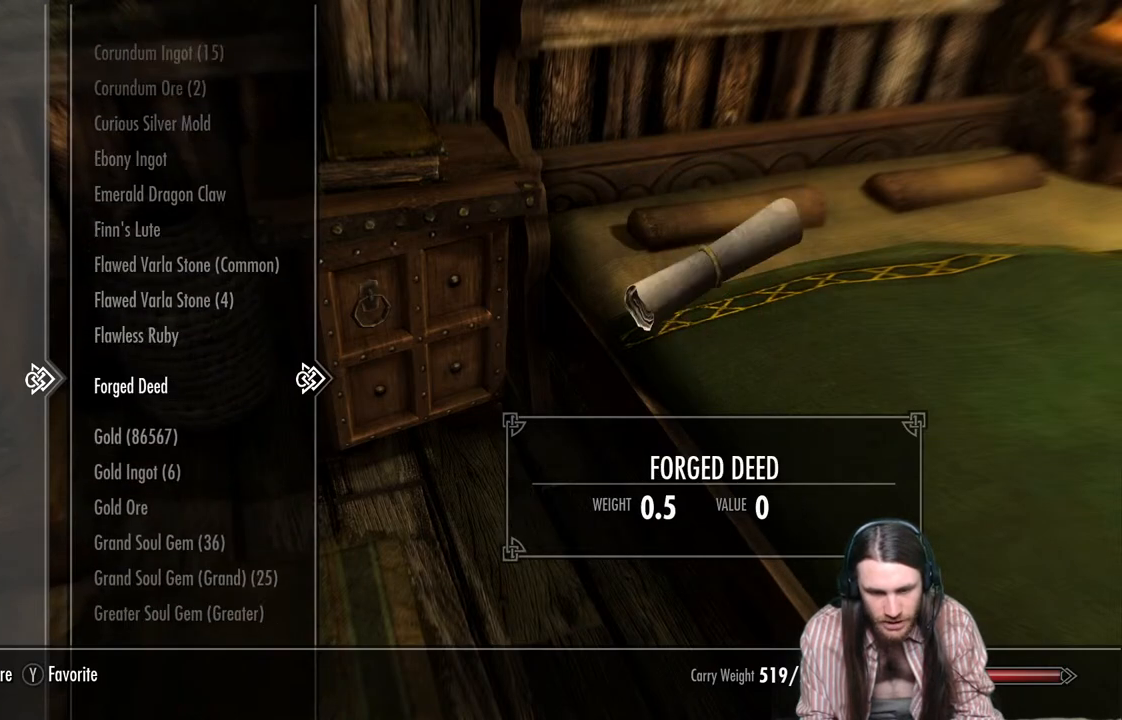
{"buttons": ["DPAD_DOWN"], "left_stick": "center", "right_stick": "center", "events": [[67, "DPAD_DOWN", "up"], [283, "DPAD_DOWN", "down"], [367, "DPAD_DOWN", "up"], [467, "DPAD_DOWN", "down"]]}
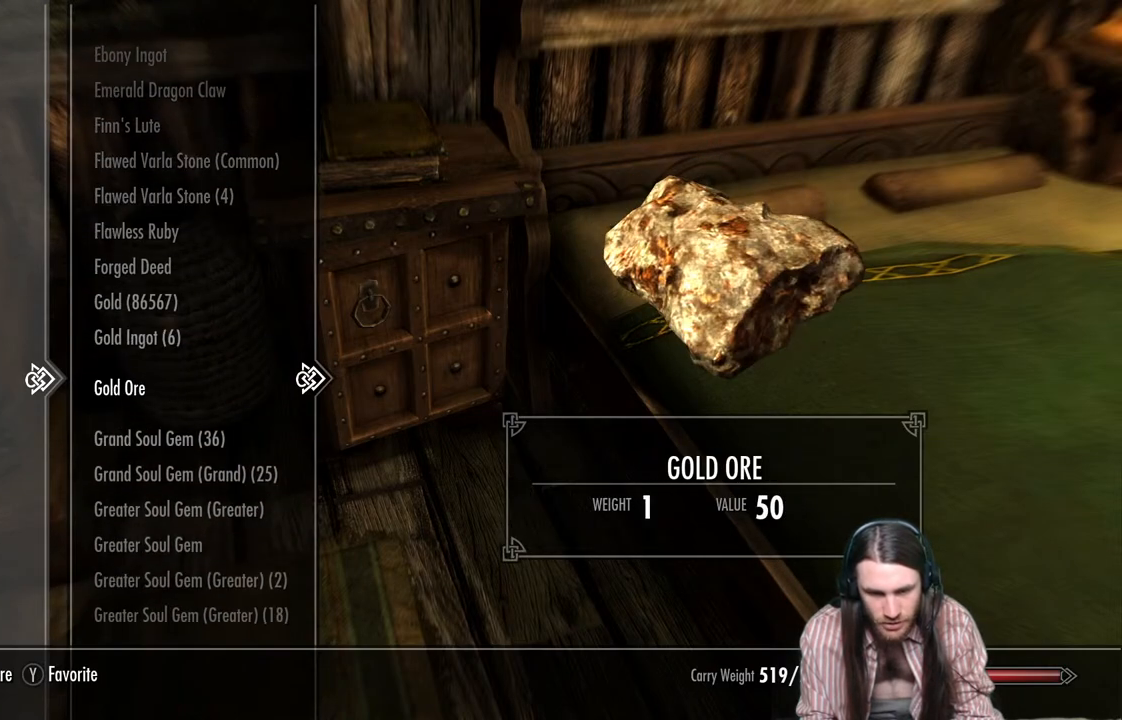
{"buttons": ["DPAD_DOWN"], "left_stick": "center", "right_stick": "center", "events": [[50, "DPAD_DOWN", "up"], [133, "DPAD_DOWN", "down"], [250, "DPAD_DOWN", "up"], [317, "DPAD_DOWN", "down"], [417, "DPAD_DOWN", "up"], [500, "DPAD_DOWN", "down"]]}
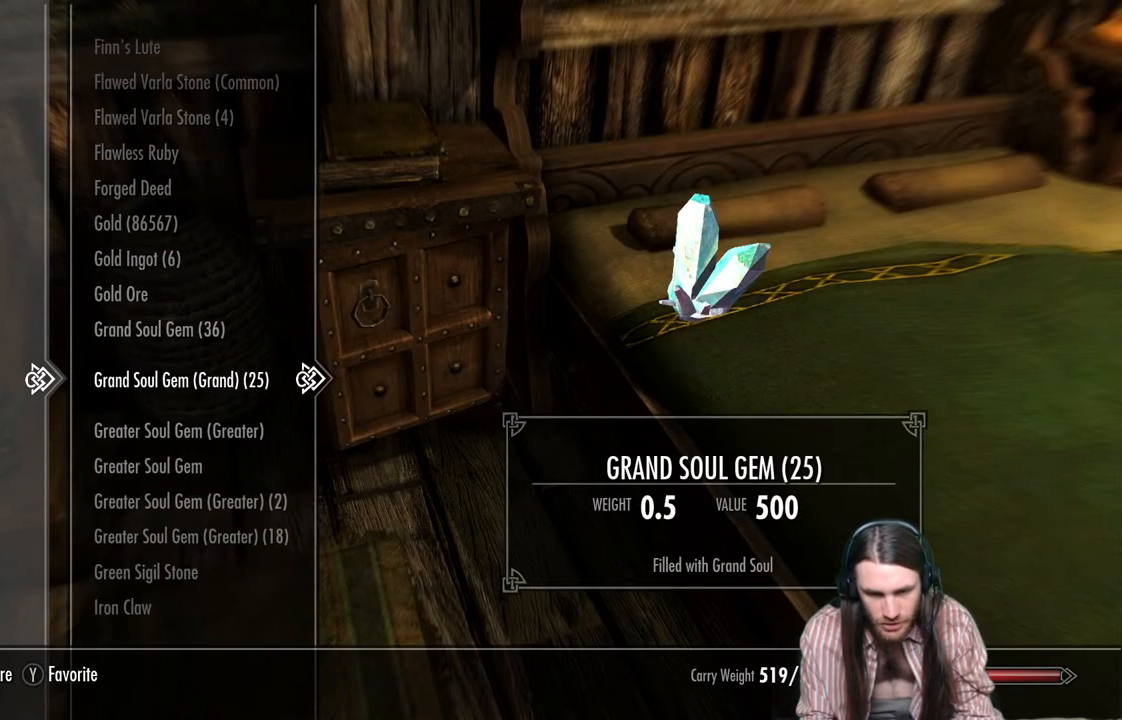
{"buttons": [], "left_stick": "center", "right_stick": "center", "events": [[100, "DPAD_DOWN", "up"], [200, "DPAD_DOWN", "down"], [283, "DPAD_DOWN", "up"], [367, "DPAD_DOWN", "down"], [483, "DPAD_DOWN", "up"]]}
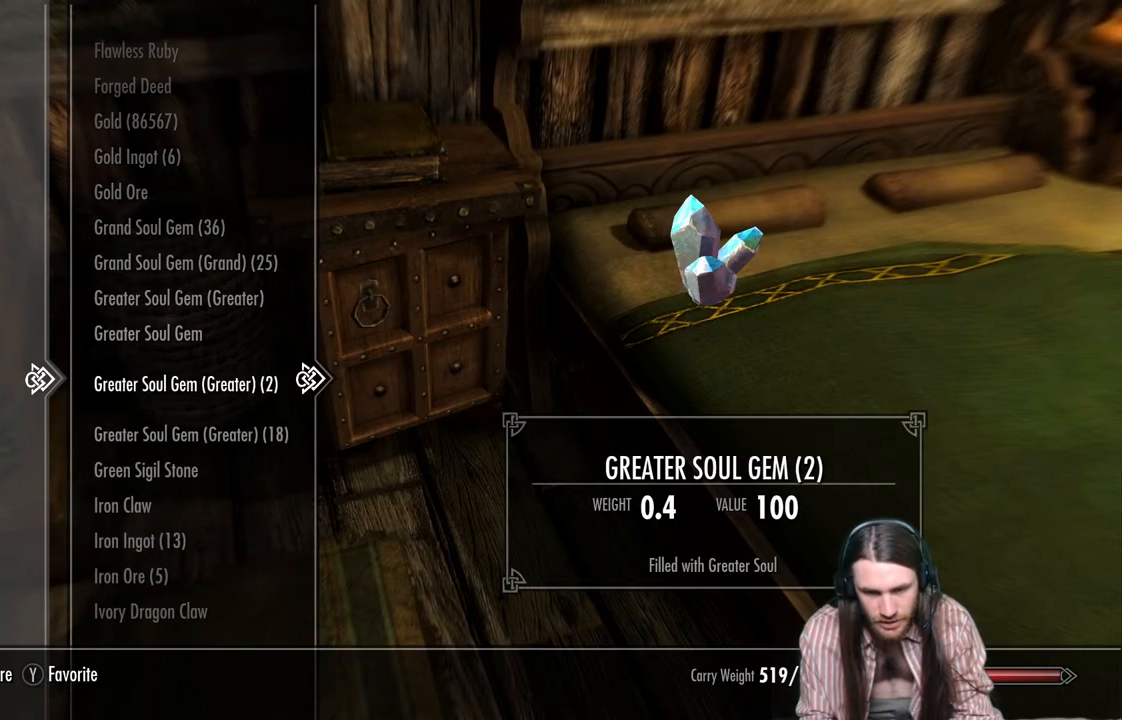
{"buttons": [], "left_stick": "center", "right_stick": "center", "events": [[67, "DPAD_DOWN", "down"], [167, "DPAD_DOWN", "up"]]}
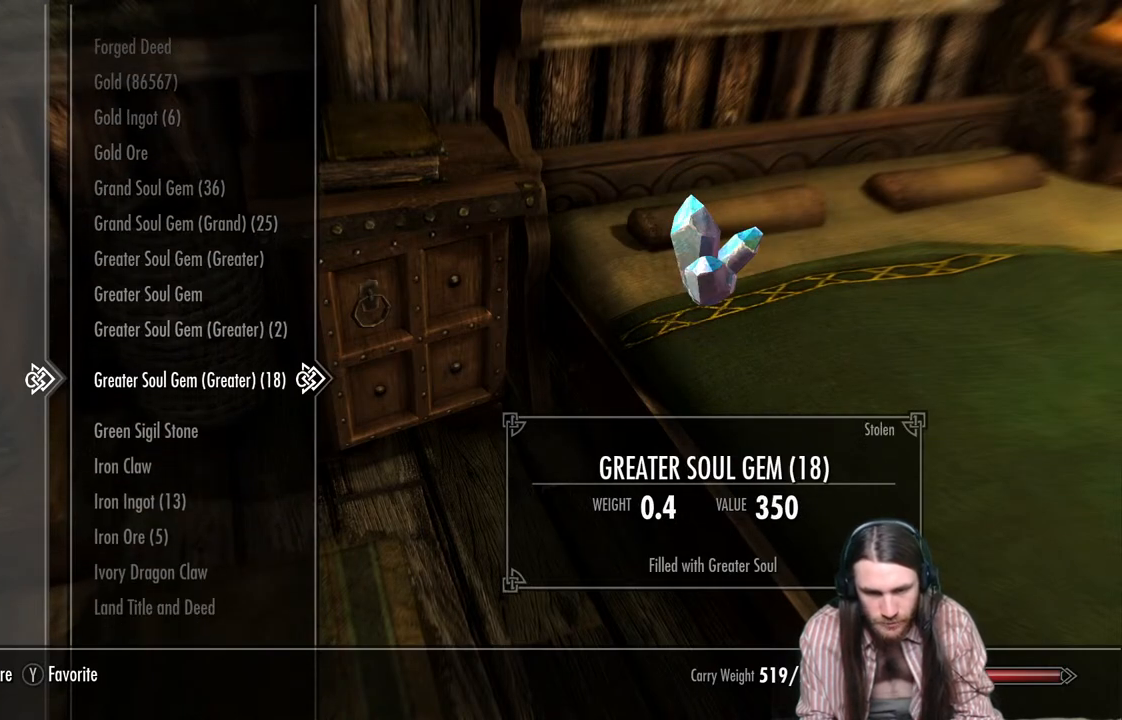
{"buttons": [], "left_stick": "center", "right_stick": "center", "events": [[333, "DPAD_DOWN", "down"], [417, "DPAD_DOWN", "up"]]}
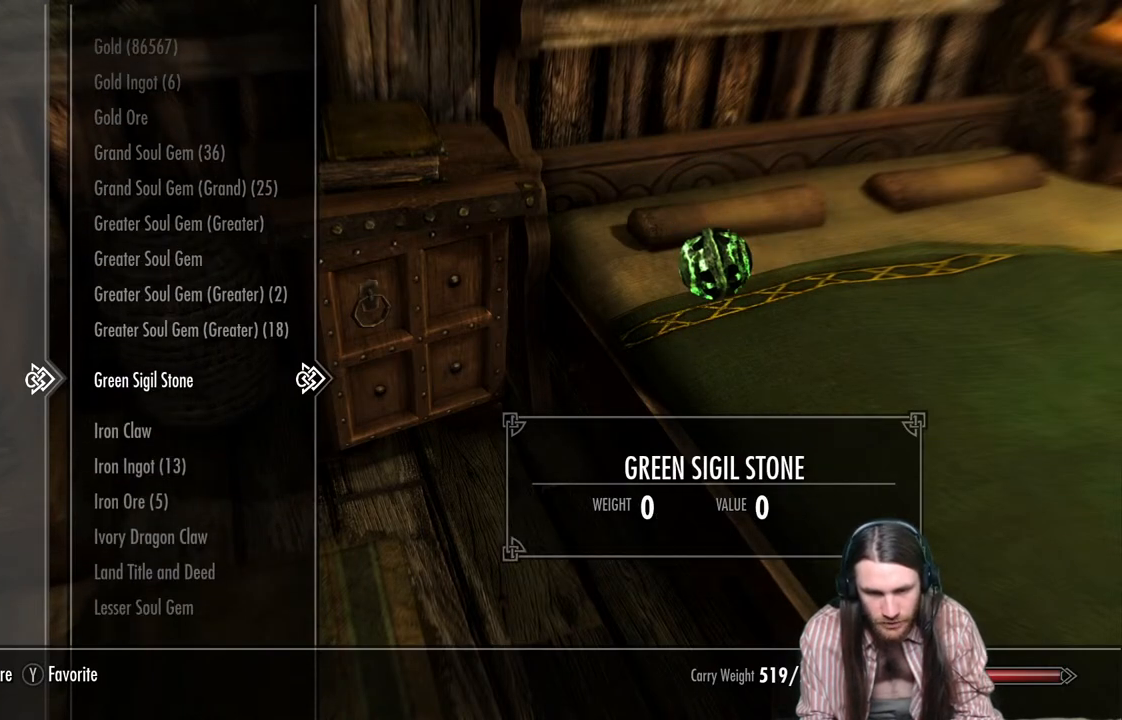
{"buttons": [], "left_stick": "center", "right_stick": "center", "events": [[17, "DPAD_DOWN", "down"], [133, "DPAD_DOWN", "up"], [217, "DPAD_DOWN", "down"], [350, "DPAD_DOWN", "up"]]}
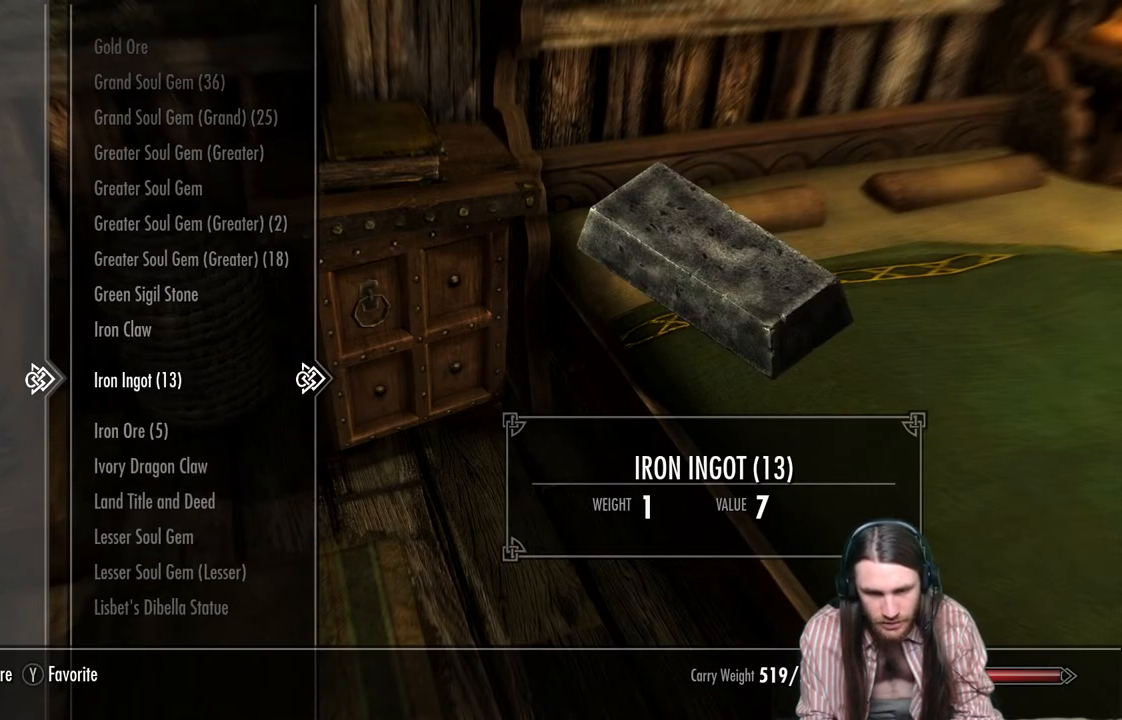
{"buttons": ["DPAD_LEFT"], "left_stick": "center", "right_stick": "center", "events": [[433, "DPAD_LEFT", "down"]]}
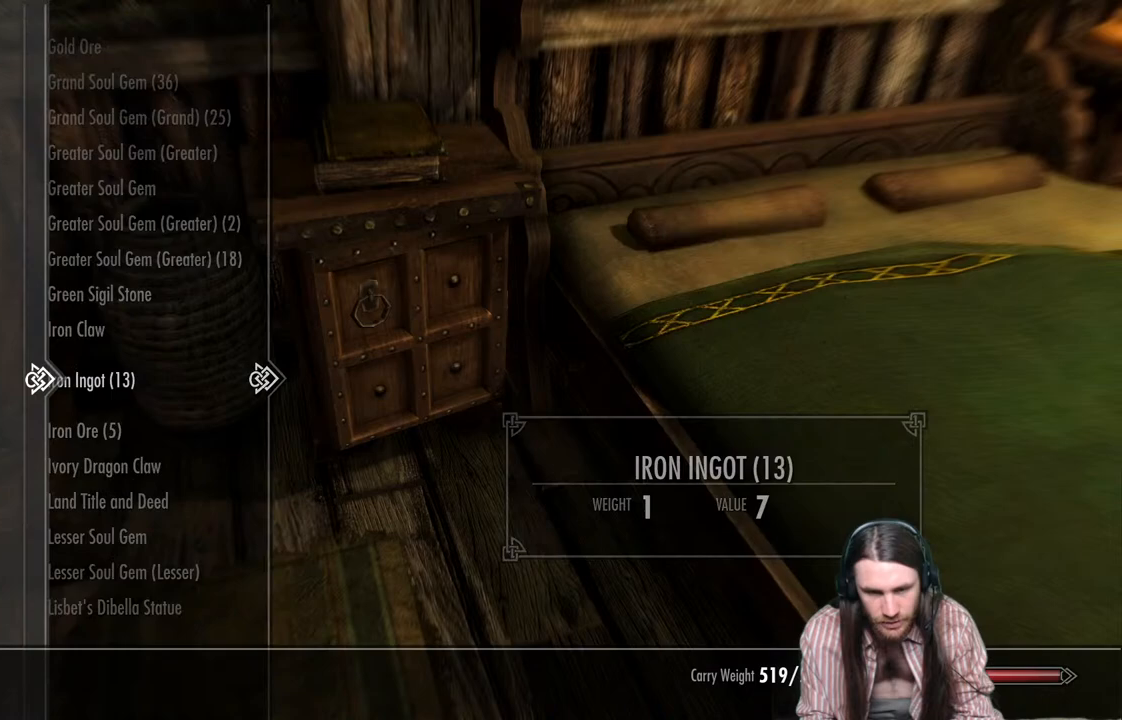
{"buttons": ["DPAD_UP"], "left_stick": "center", "right_stick": "center", "events": [[83, "DPAD_LEFT", "up"], [283, "DPAD_UP", "down"], [350, "DPAD_UP", "up"], [467, "DPAD_UP", "down"]]}
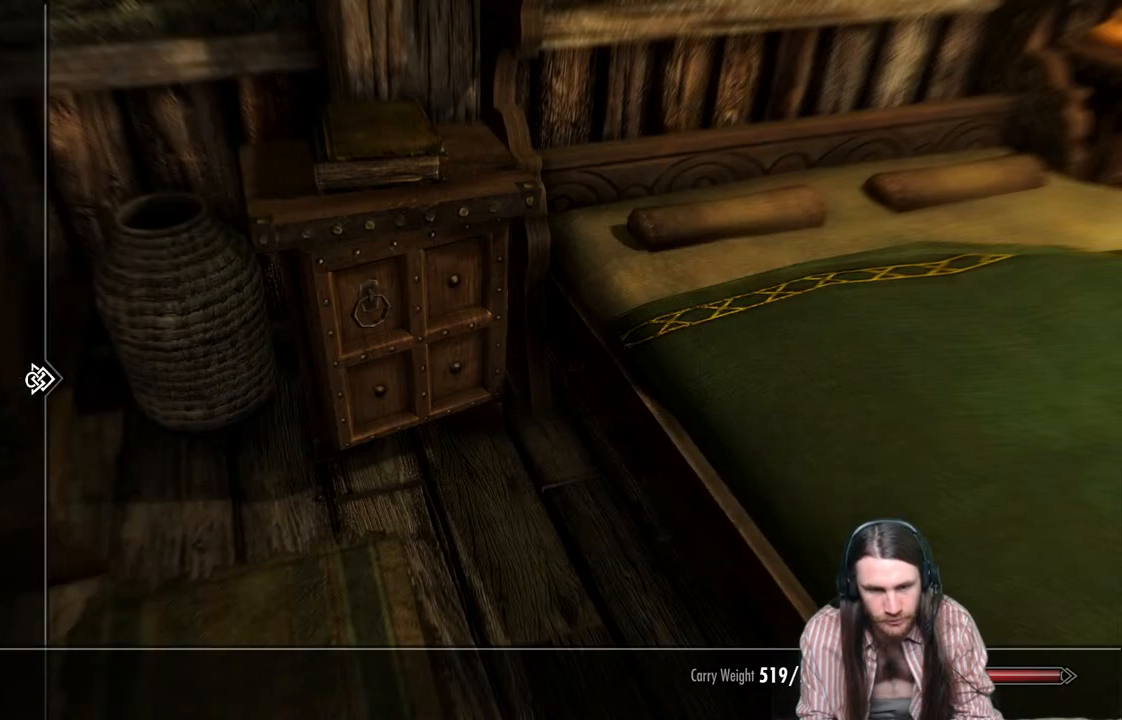
{"buttons": [], "left_stick": "center", "right_stick": "center", "events": [[67, "DPAD_UP", "up"], [233, "DPAD_UP", "down"], [333, "DPAD_UP", "up"]]}
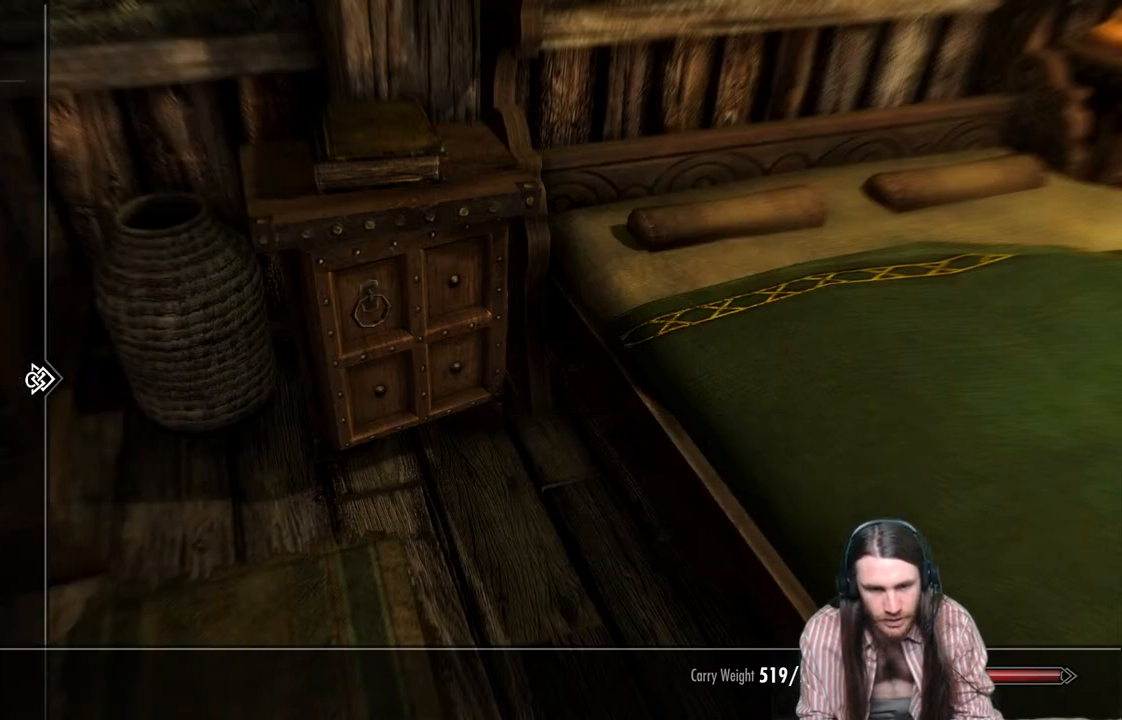
{"buttons": [], "left_stick": "center", "right_stick": "center", "events": []}
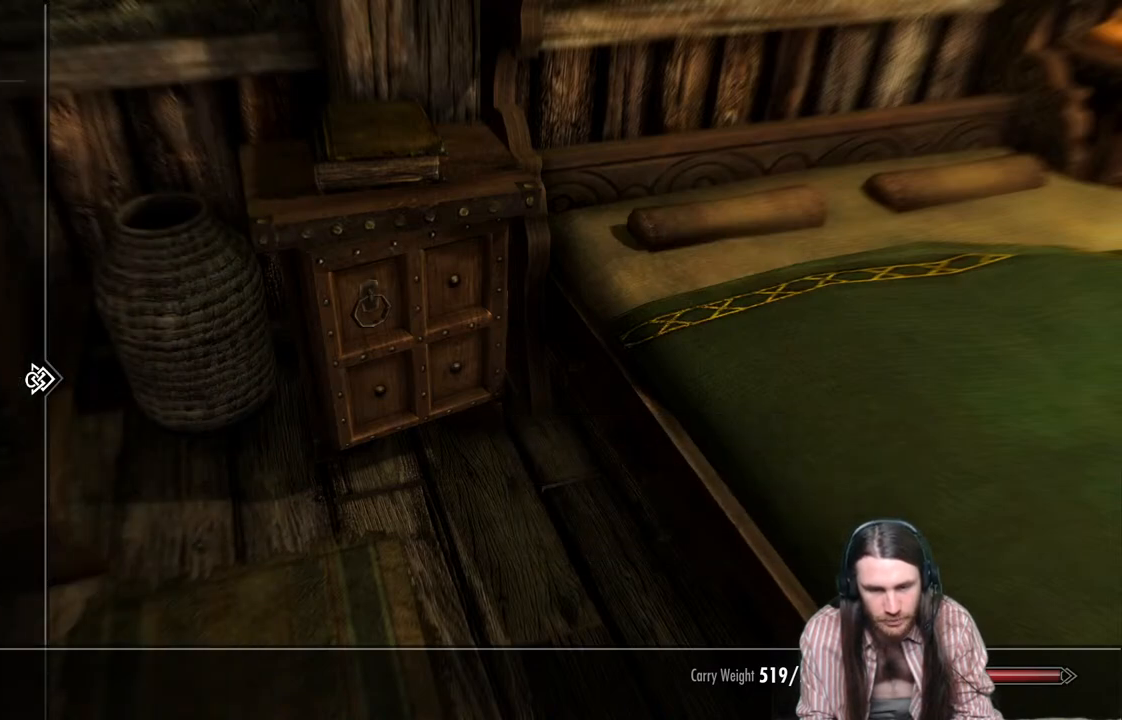
{"buttons": [], "left_stick": "center", "right_stick": "center", "events": []}
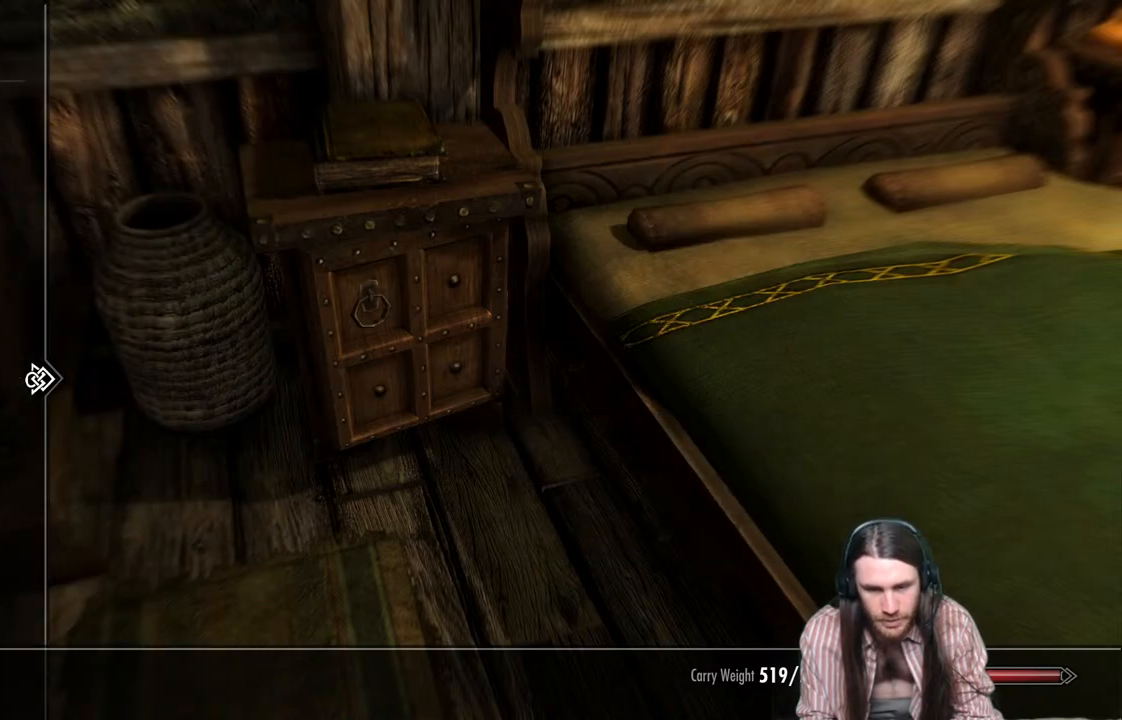
{"buttons": [], "left_stick": "center", "right_stick": "center", "events": [[133, "DPAD_UP", "down"], [250, "DPAD_UP", "up"], [333, "DPAD_UP", "down"], [467, "DPAD_UP", "up"]]}
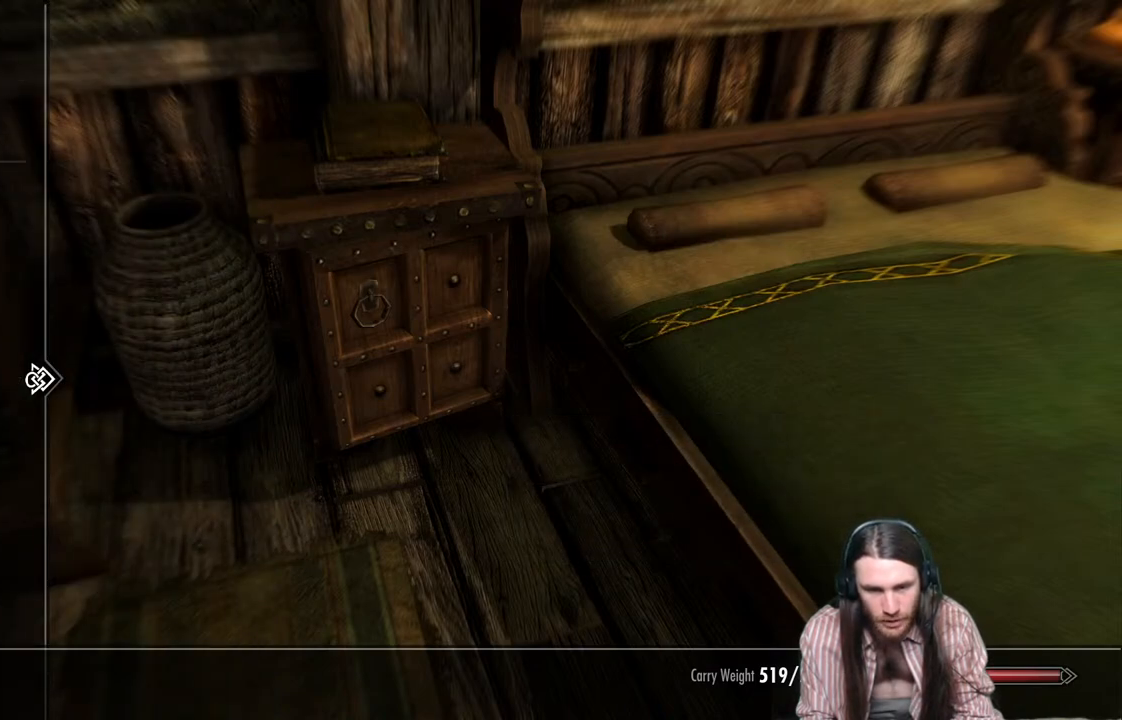
{"buttons": [], "left_stick": "center", "right_stick": "center", "events": [[50, "DPAD_UP", "down"], [183, "DPAD_UP", "up"]]}
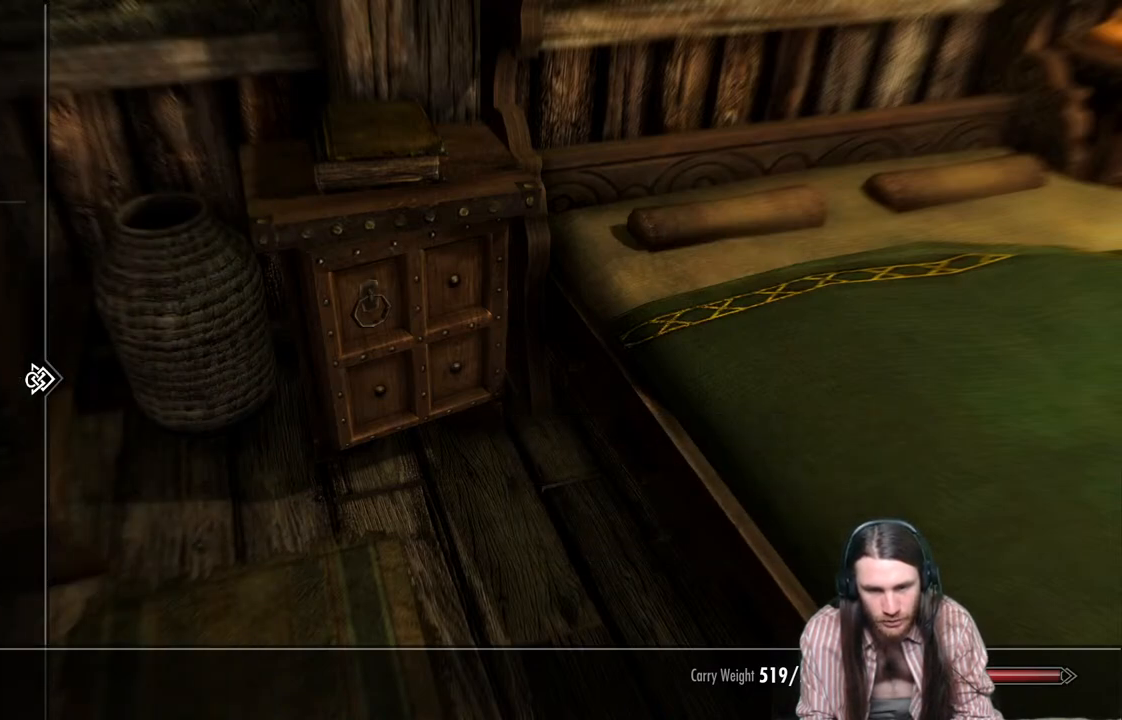
{"buttons": [], "left_stick": "center", "right_stick": "center", "events": []}
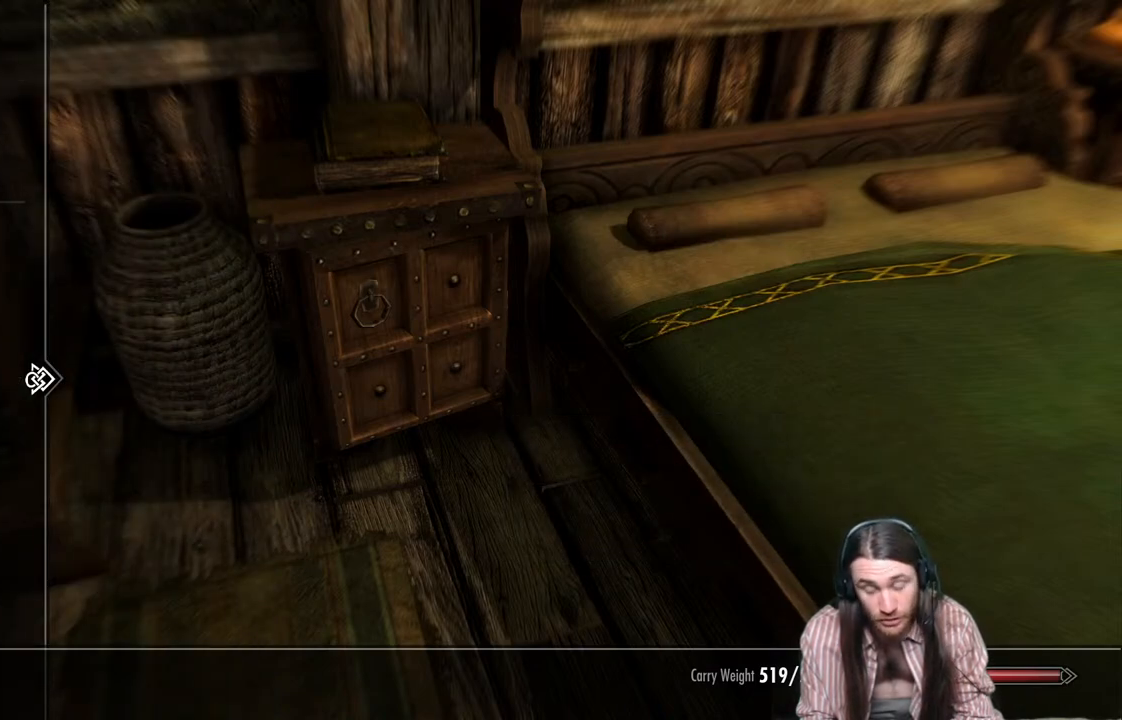
{"buttons": [], "left_stick": "center", "right_stick": "center", "events": []}
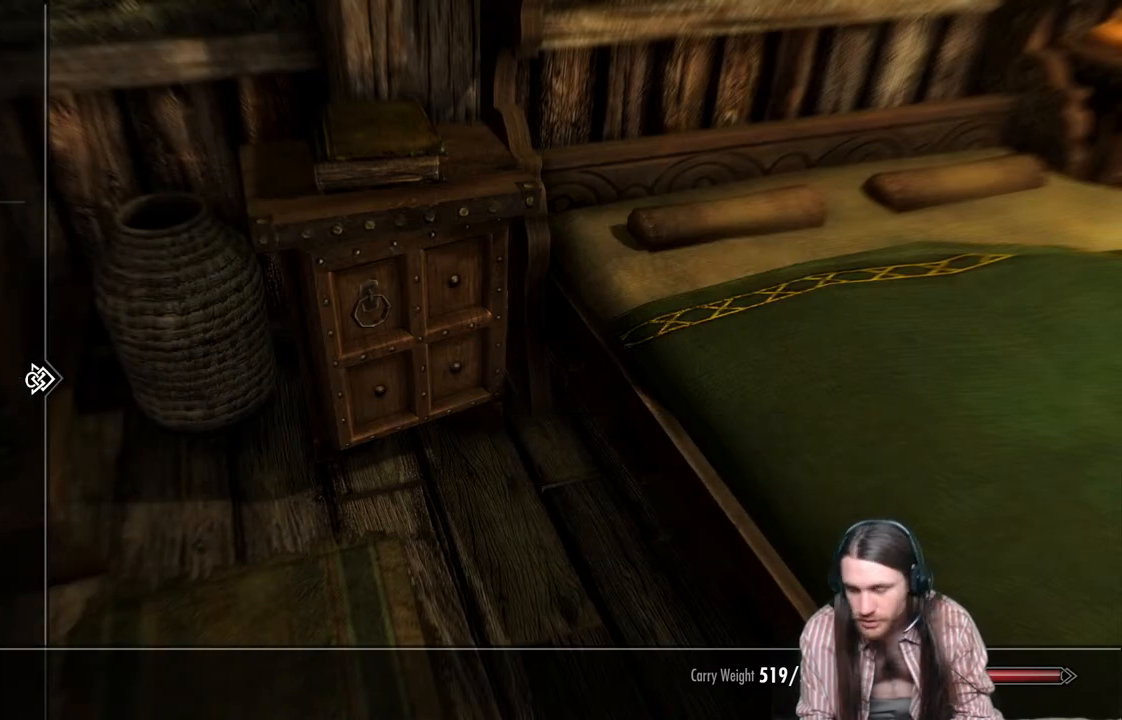
{"buttons": [], "left_stick": "center", "right_stick": "center", "events": []}